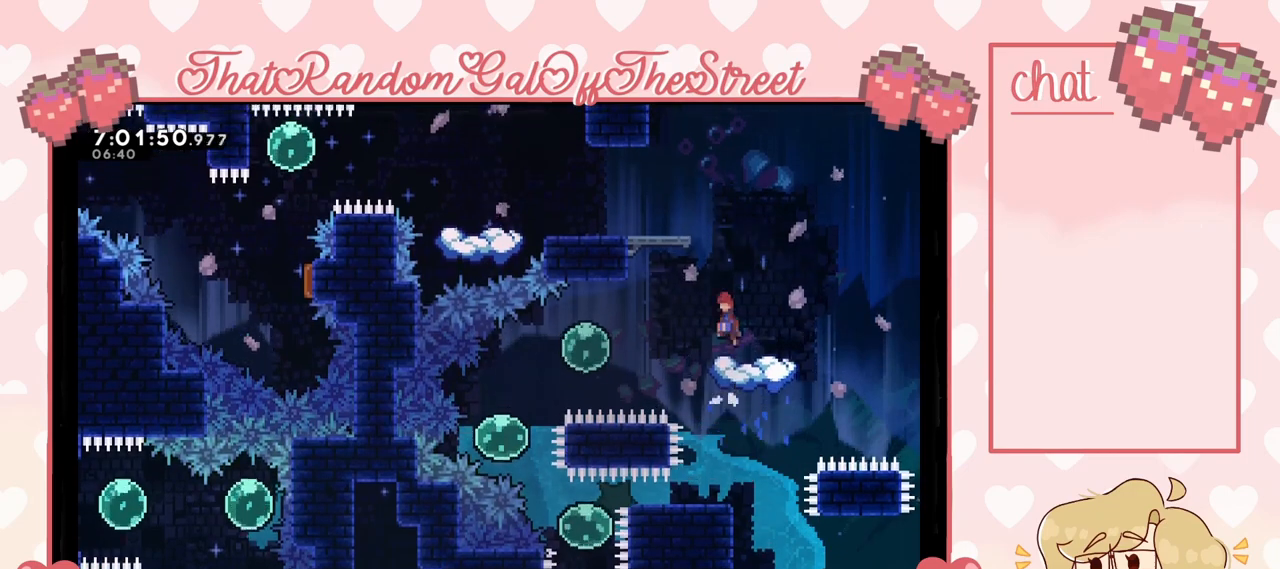
Gameplay with a controller (Xbox layout); each line is a JSON object with the inputs held at the frame after it. "events" lists button and stick changes between this image and that frame as [ms after this image, input, new state], when the widget could be followed in between.
{"buttons": ["A"], "left_stick": "center", "right_stick": "center", "events": [[133, "left_stick", "left"], [300, "left_stick", "center"]]}
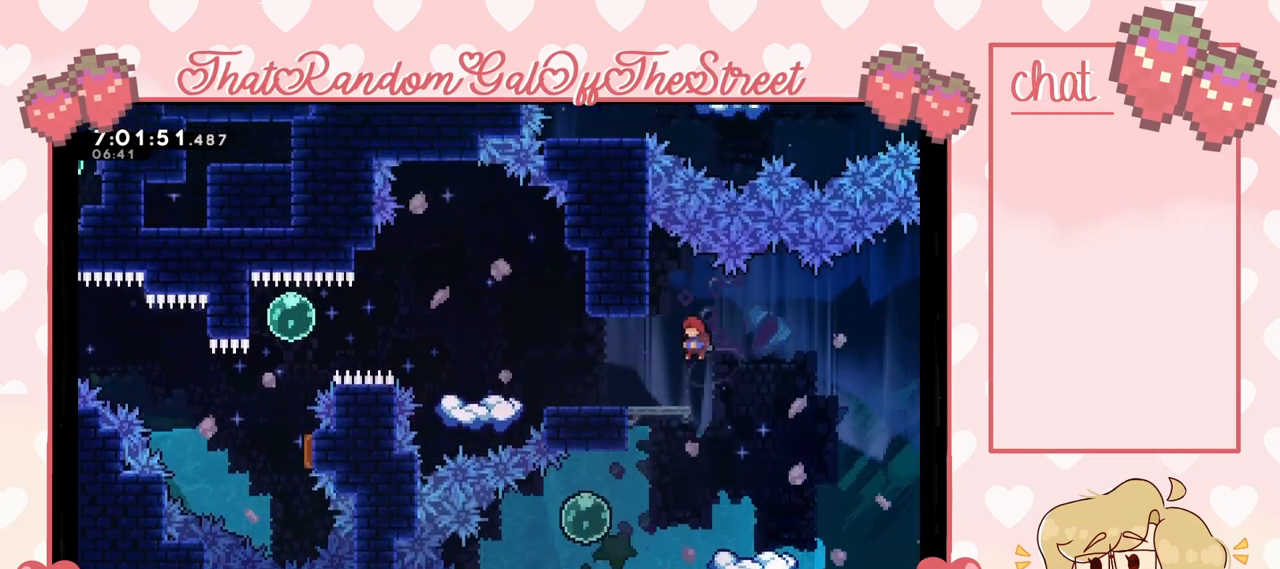
{"buttons": [], "left_stick": "center", "right_stick": "center", "events": [[233, "A", "up"], [400, "left_stick", "right"], [500, "left_stick", "center"]]}
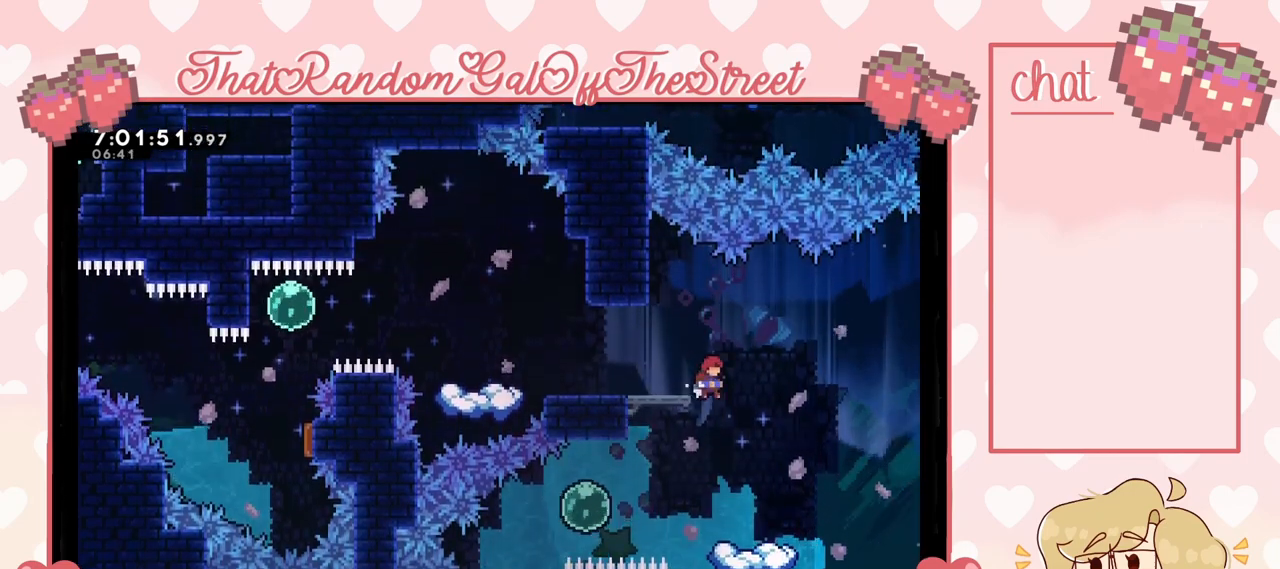
{"buttons": [], "left_stick": "right", "right_stick": "center", "events": [[133, "left_stick", "left"], [300, "left_stick", "center"], [367, "left_stick", "right"]]}
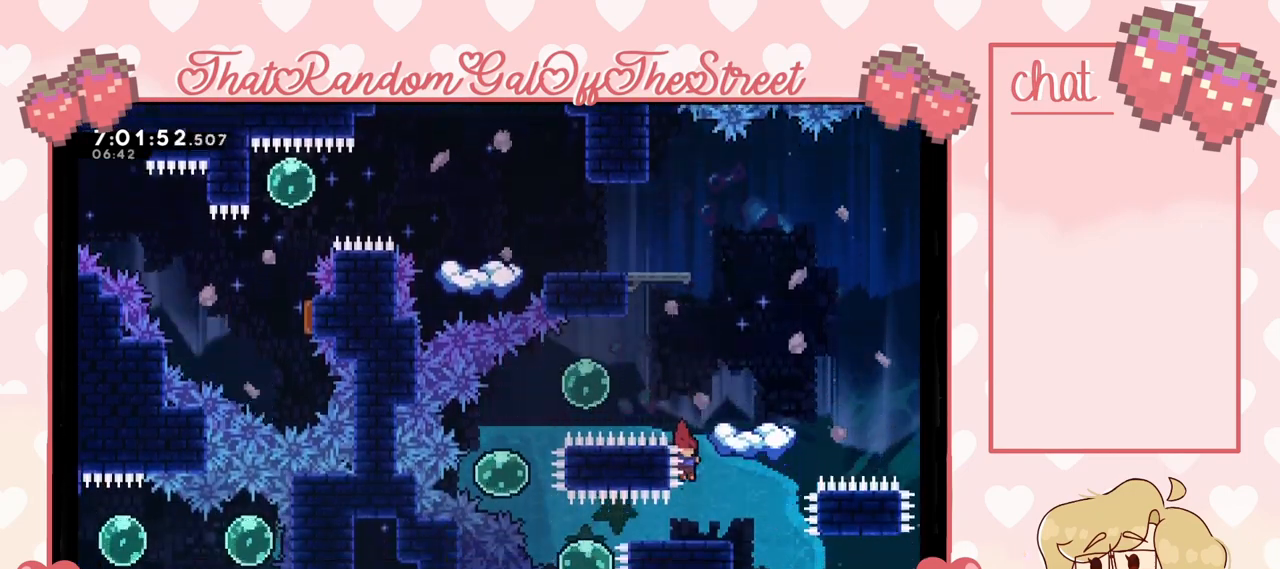
{"buttons": [], "left_stick": "center", "right_stick": "center", "events": [[133, "left_stick", "center"]]}
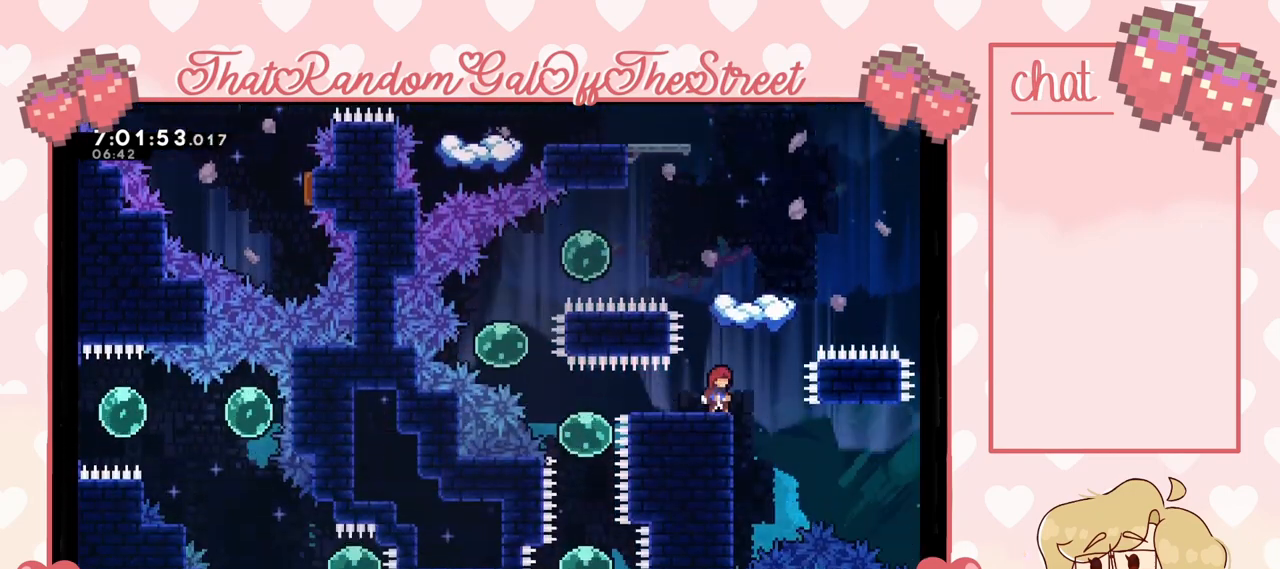
{"buttons": [], "left_stick": "down", "right_stick": "center", "events": [[267, "left_stick", "down"]]}
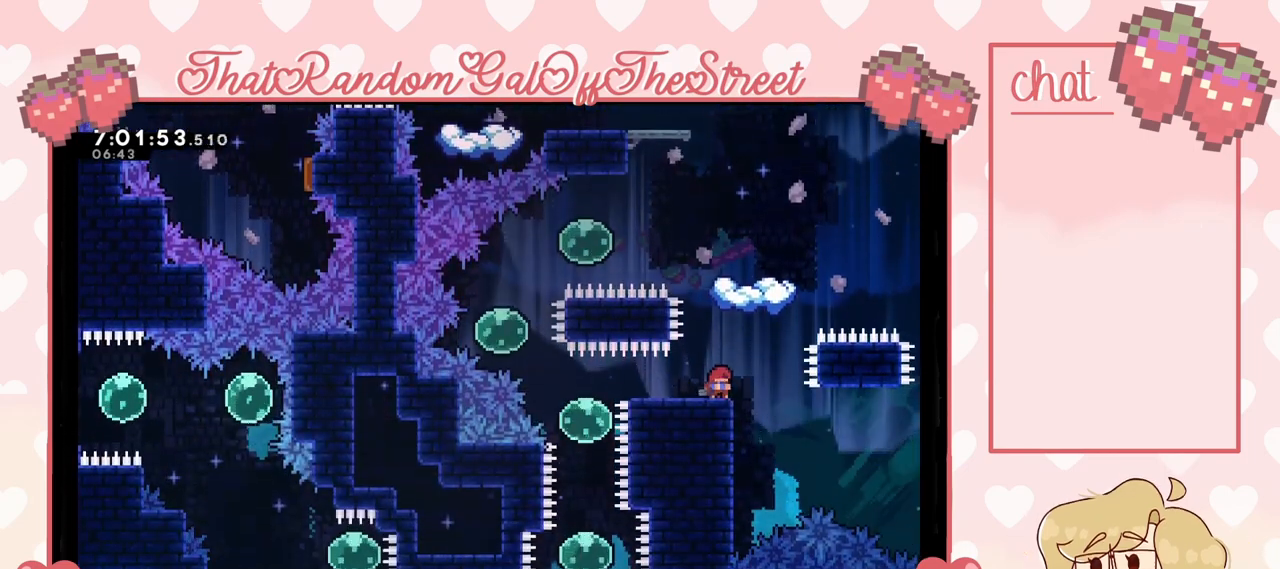
{"buttons": ["X"], "left_stick": "up", "right_stick": "center", "events": [[133, "left_stick", "center"], [267, "A", "down"], [300, "left_stick", "right"], [367, "A", "up"], [433, "X", "down"], [433, "left_stick", "up"]]}
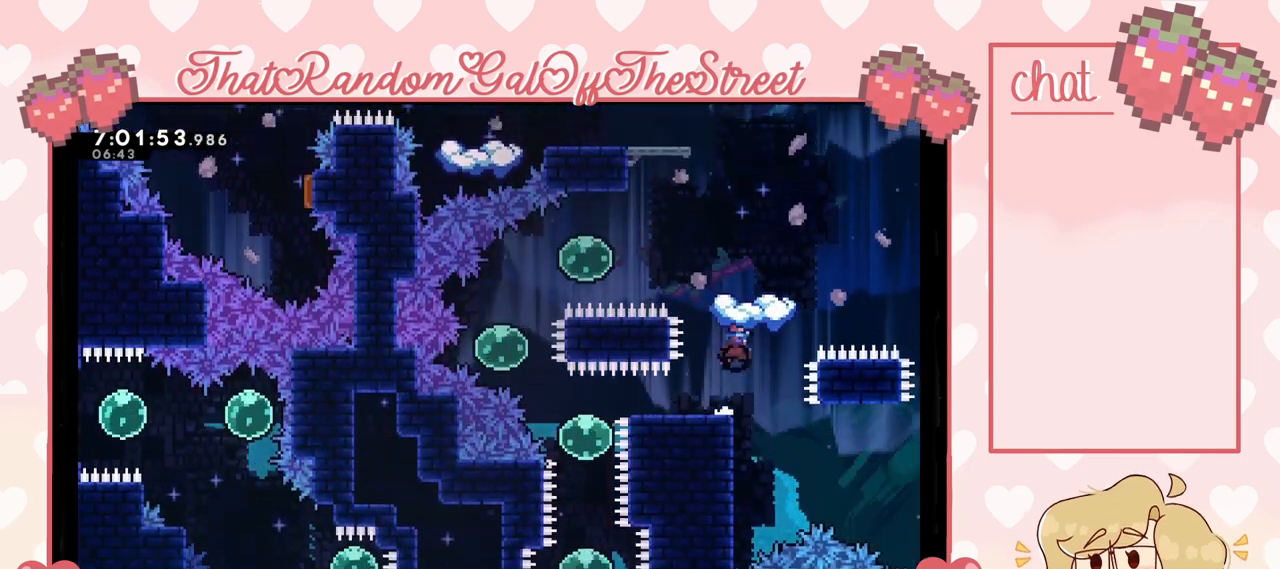
{"buttons": [], "left_stick": "down", "right_stick": "center", "events": [[33, "X", "up"], [100, "left_stick", "center"], [367, "left_stick", "down"]]}
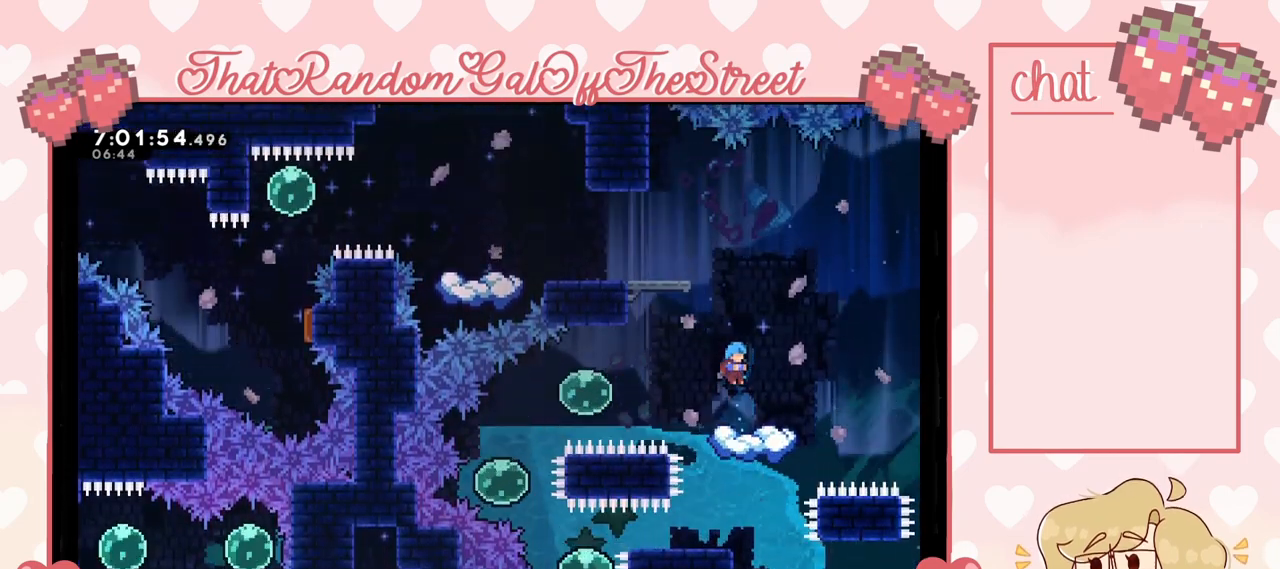
{"buttons": ["A"], "left_stick": "left", "right_stick": "center", "events": [[33, "left_stick", "center"], [400, "A", "down"], [467, "left_stick", "left"]]}
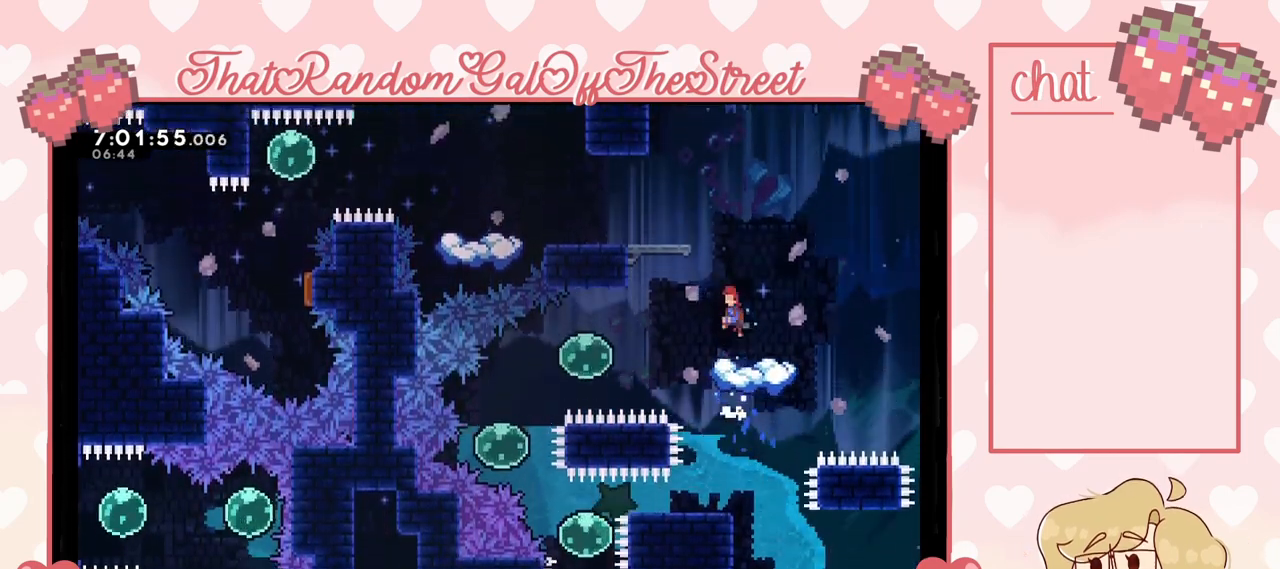
{"buttons": [], "left_stick": "center", "right_stick": "center", "events": [[100, "A", "up"], [433, "left_stick", "center"]]}
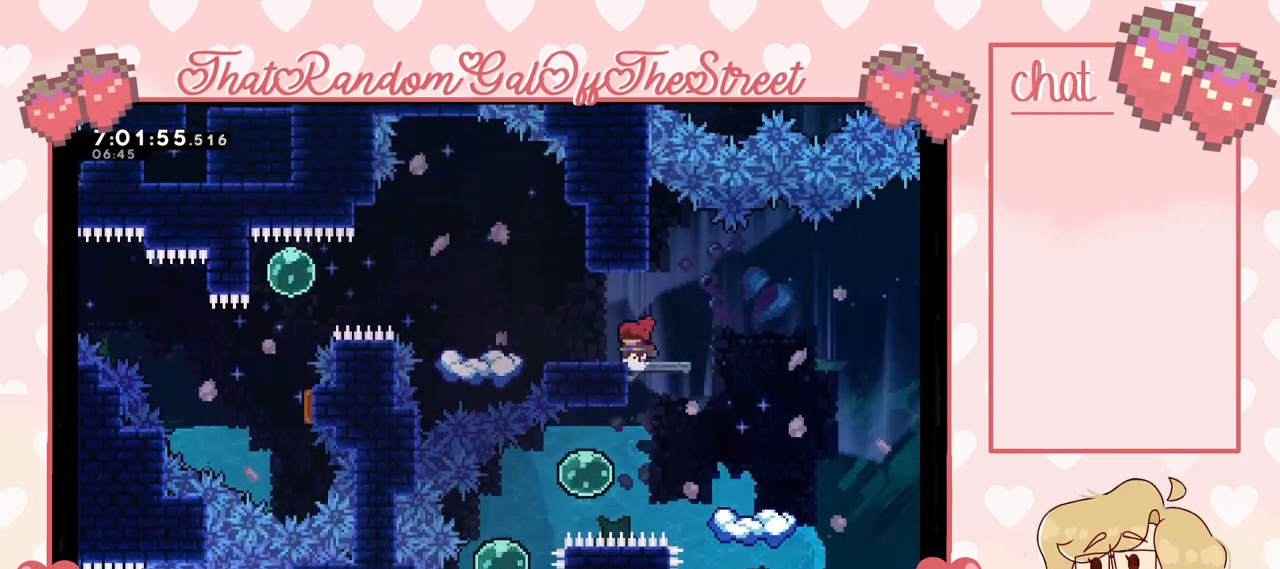
{"buttons": [], "left_stick": "left", "right_stick": "center", "events": [[33, "left_stick", "left"], [300, "A", "down"], [433, "A", "up"]]}
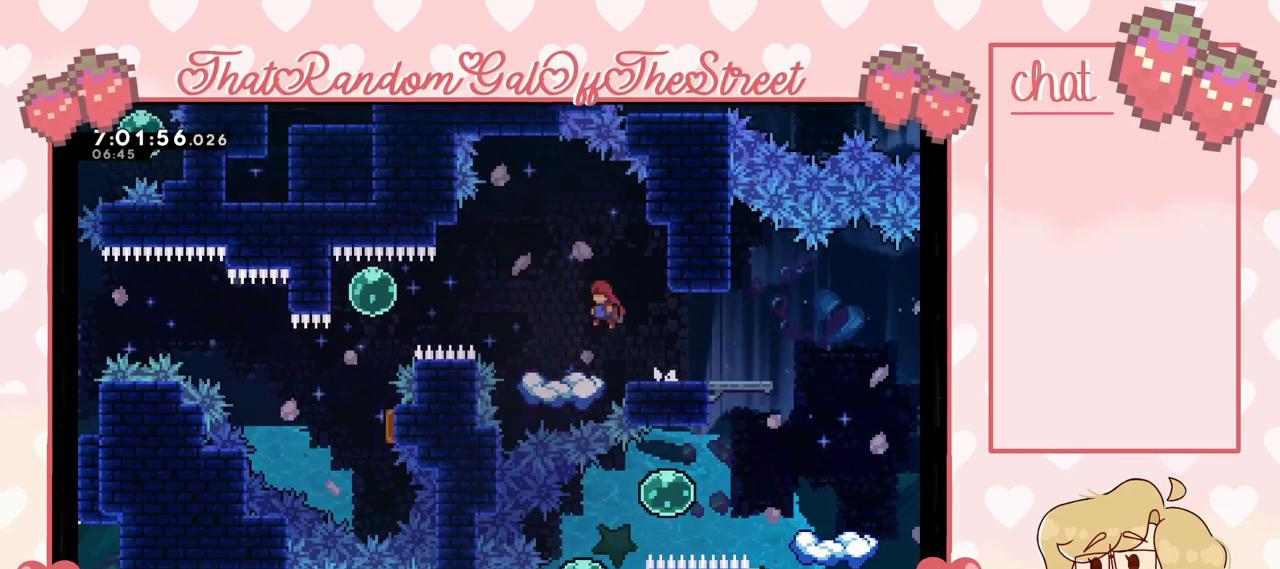
{"buttons": [], "left_stick": "left", "right_stick": "center", "events": [[33, "left_stick", "center"], [167, "left_stick", "left"], [300, "A", "down"], [500, "A", "up"]]}
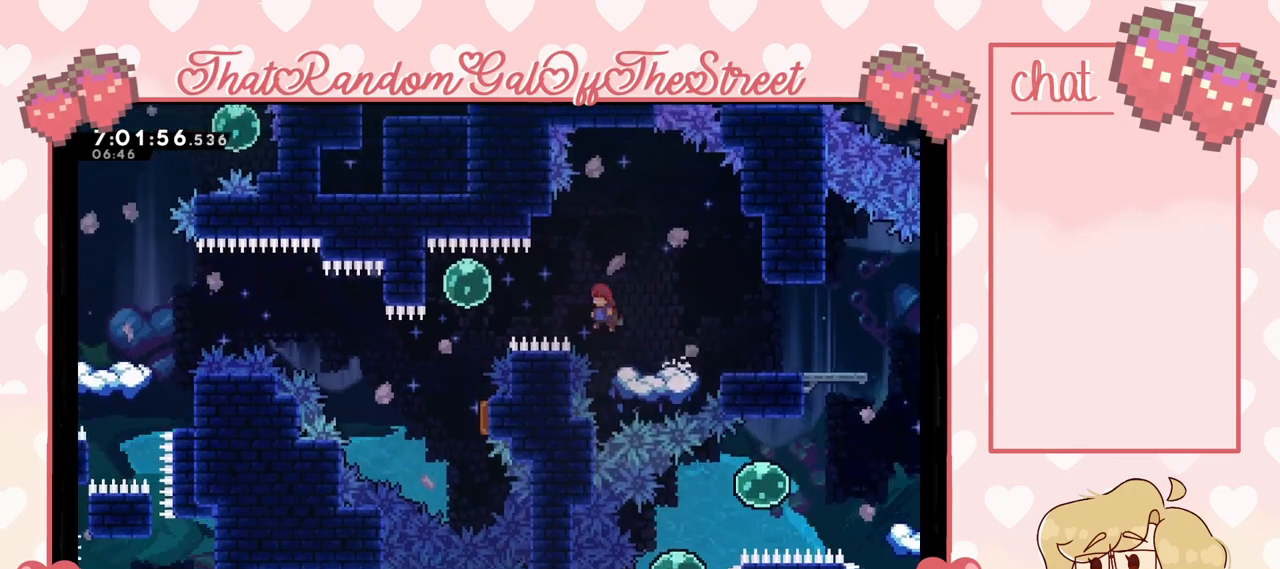
{"buttons": [], "left_stick": "down", "right_stick": "center", "events": [[100, "X", "down"], [267, "X", "up"], [467, "left_stick", "down"]]}
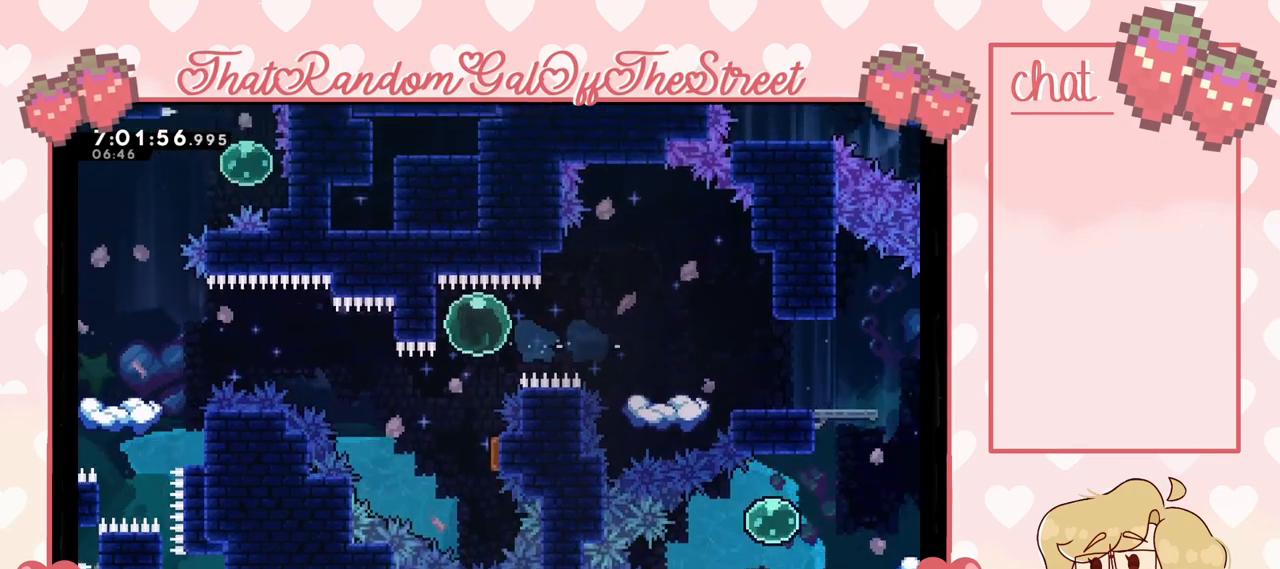
{"buttons": [], "left_stick": "left", "right_stick": "center", "events": [[433, "left_stick", "left"]]}
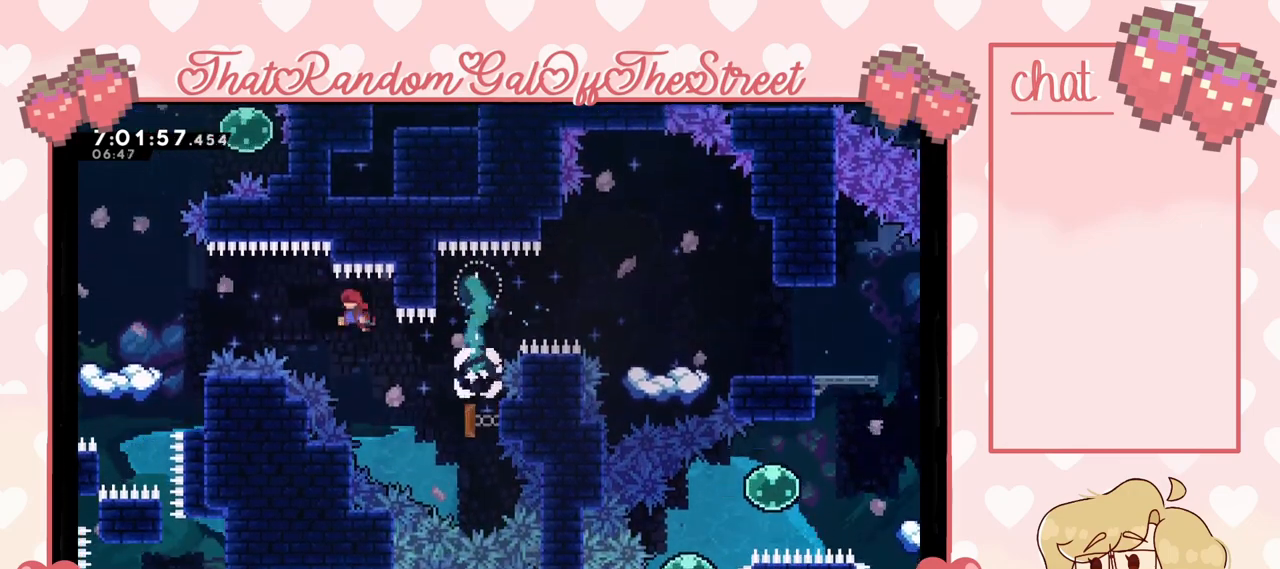
{"buttons": [], "left_stick": "left", "right_stick": "center", "events": [[333, "X", "down"], [400, "X", "up"]]}
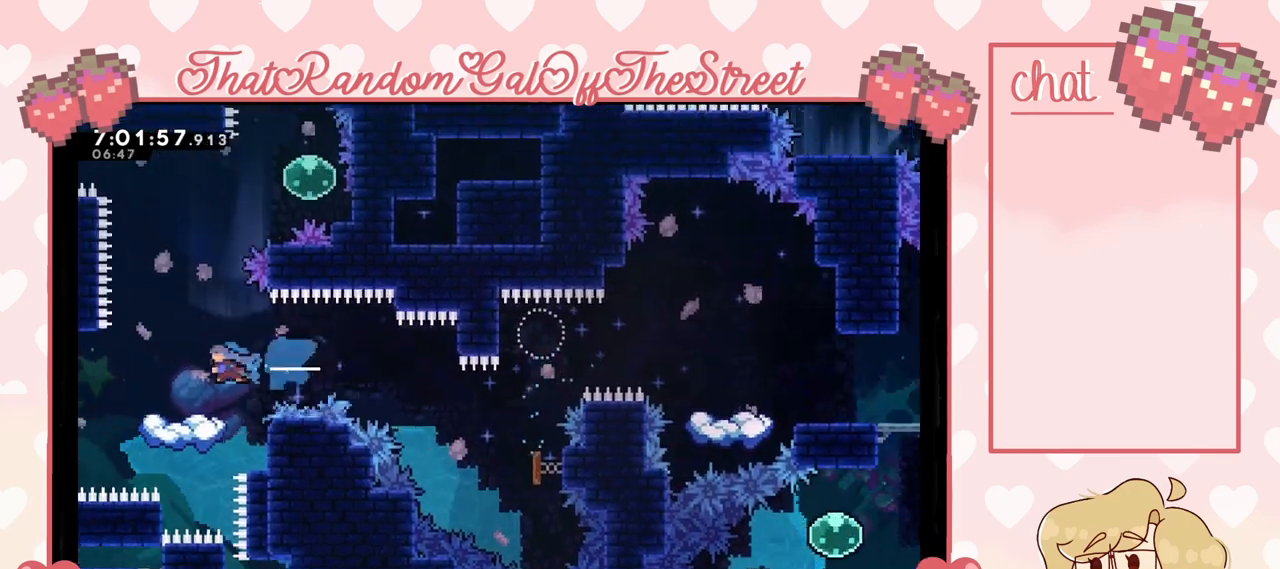
{"buttons": [], "left_stick": "center", "right_stick": "center", "events": [[100, "left_stick", "center"], [167, "left_stick", "right"], [367, "left_stick", "center"]]}
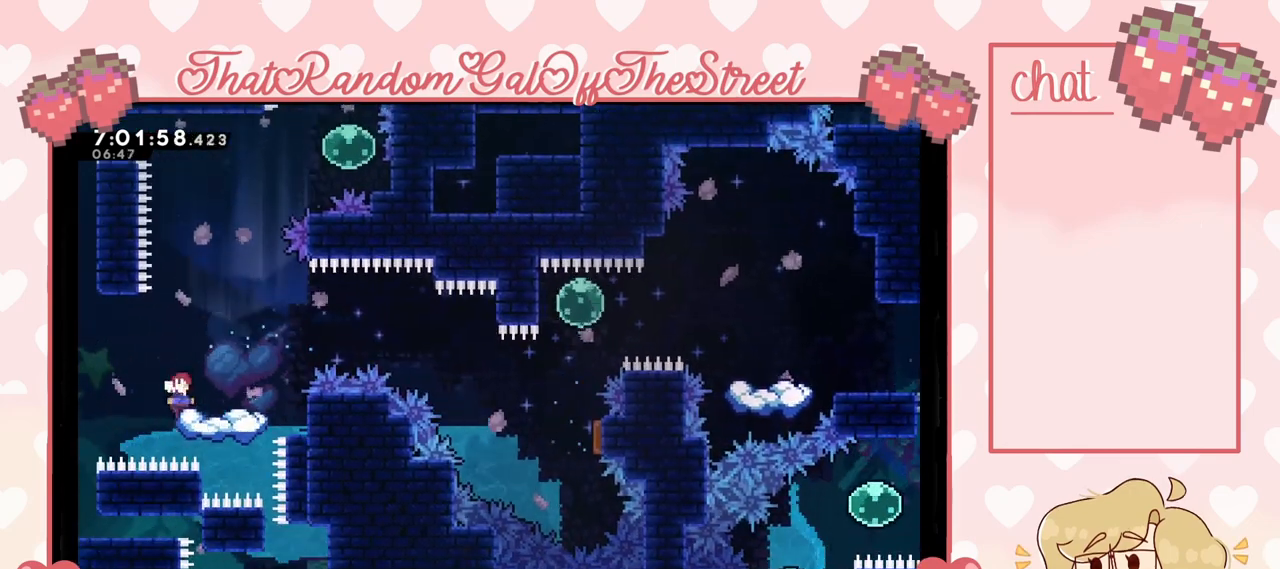
{"buttons": ["A"], "left_stick": "center", "right_stick": "center", "events": [[100, "left_stick", "right"], [200, "A", "down"], [233, "left_stick", "center"]]}
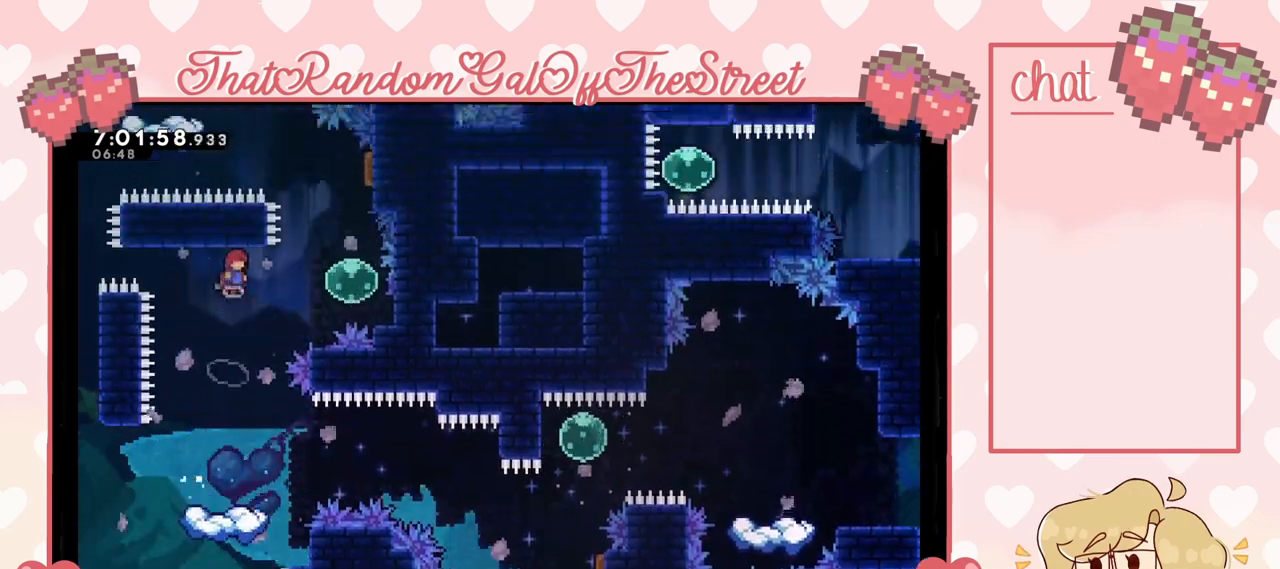
{"buttons": ["X"], "left_stick": "up-right", "right_stick": "center", "events": [[333, "A", "up"], [400, "left_stick", "up-right"], [433, "X", "down"]]}
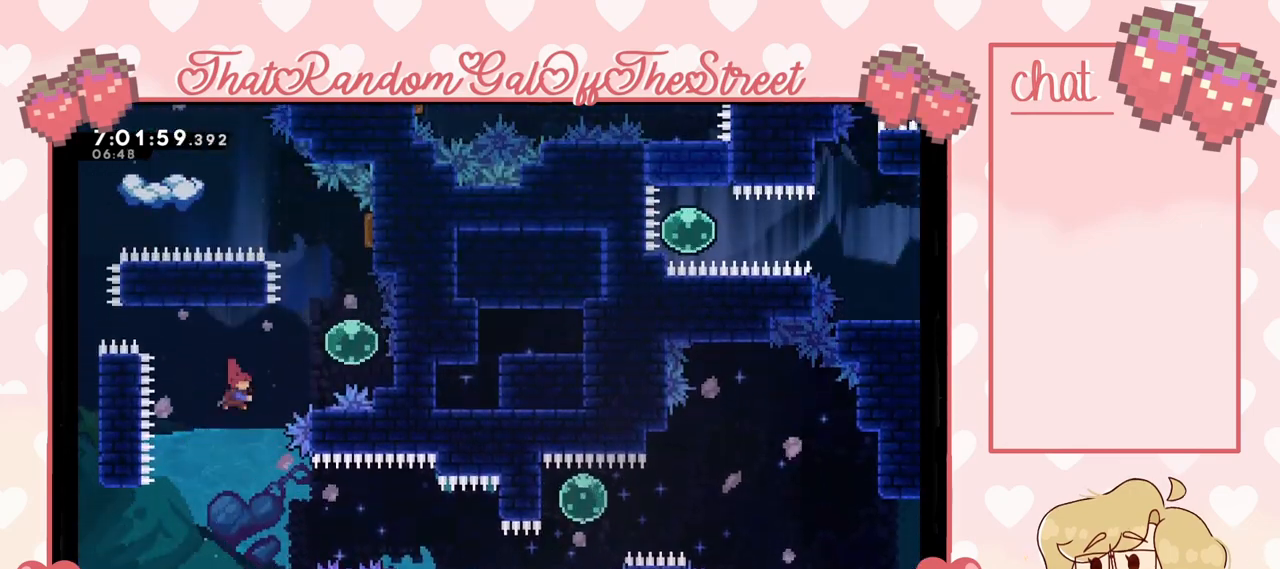
{"buttons": [], "left_stick": "up", "right_stick": "center", "events": [[33, "X", "up"], [333, "left_stick", "up"]]}
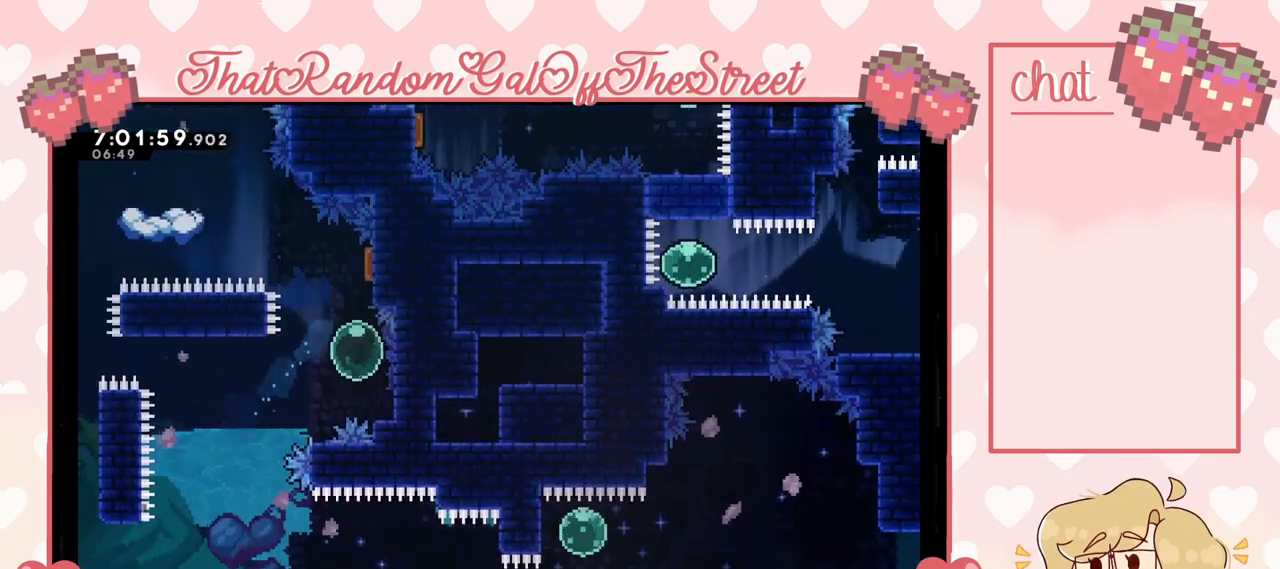
{"buttons": [], "left_stick": "up-left", "right_stick": "center", "events": [[500, "left_stick", "up-left"]]}
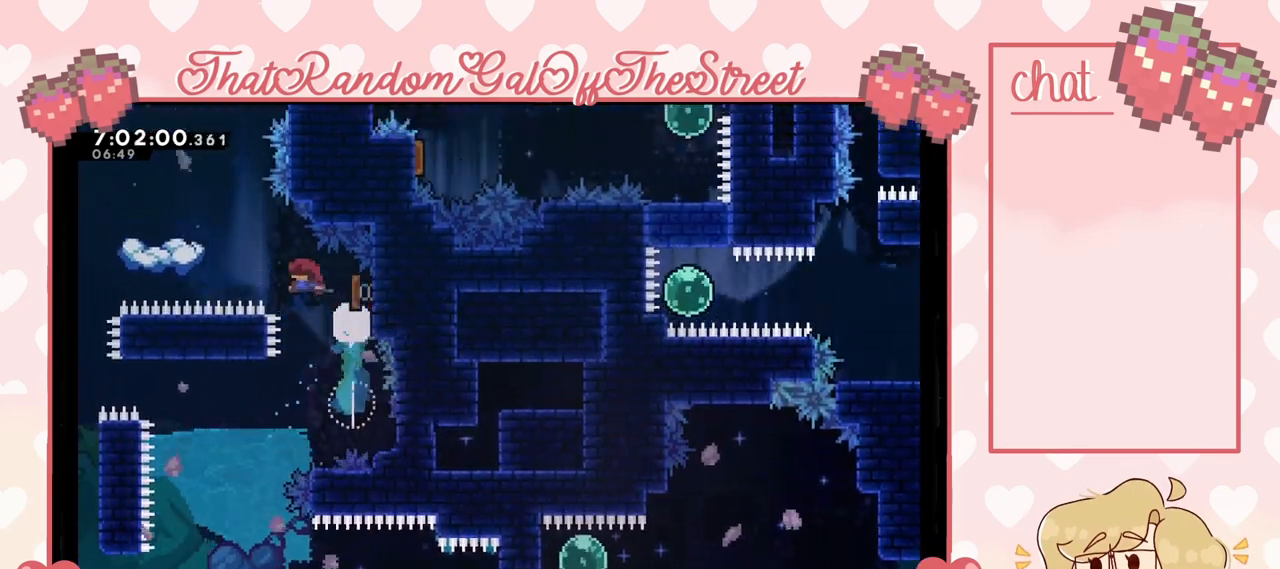
{"buttons": [], "left_stick": "right", "right_stick": "center", "events": [[333, "left_stick", "center"], [400, "left_stick", "right"]]}
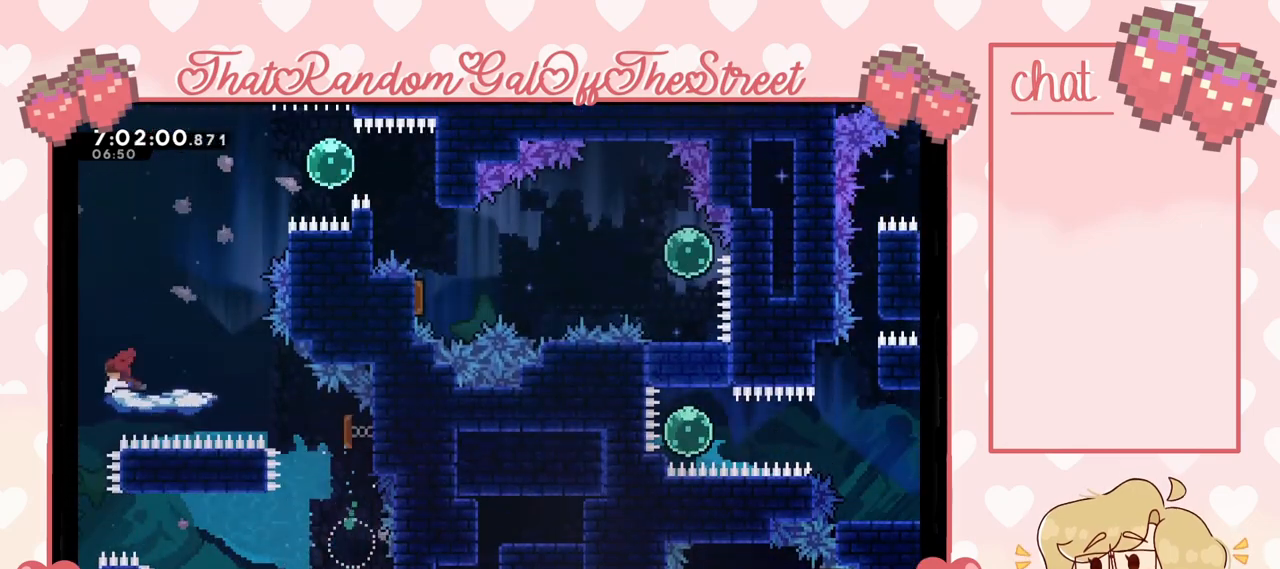
{"buttons": [], "left_stick": "right", "right_stick": "center", "events": [[67, "left_stick", "center"], [267, "left_stick", "right"], [333, "A", "down"], [500, "A", "up"]]}
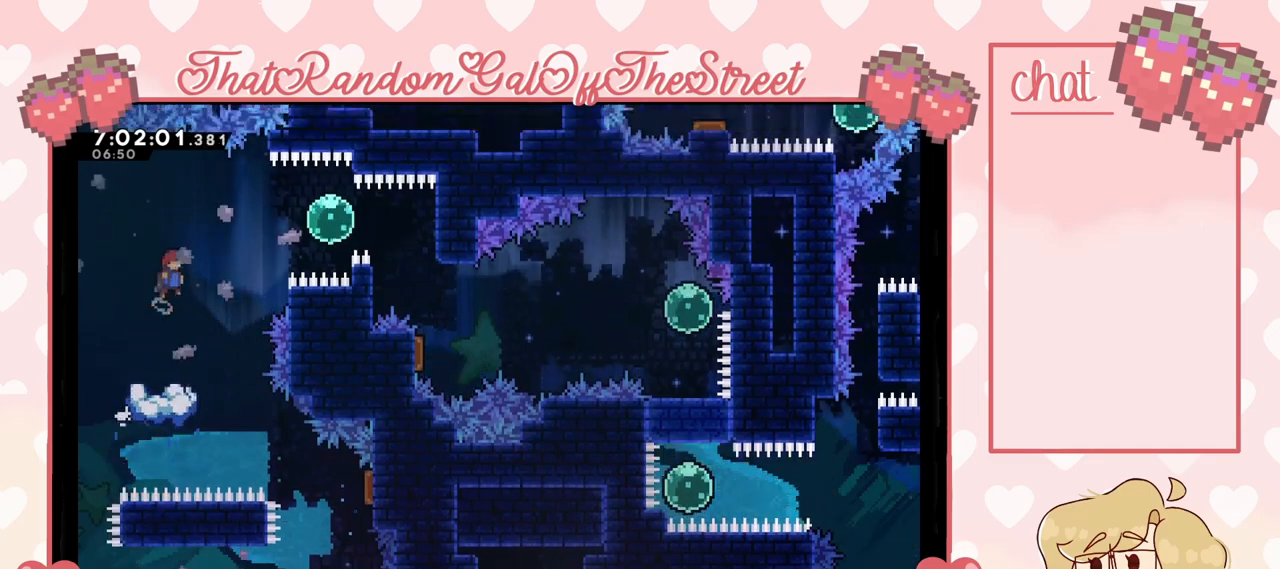
{"buttons": [], "left_stick": "right", "right_stick": "center", "events": [[133, "X", "down"], [233, "X", "up"]]}
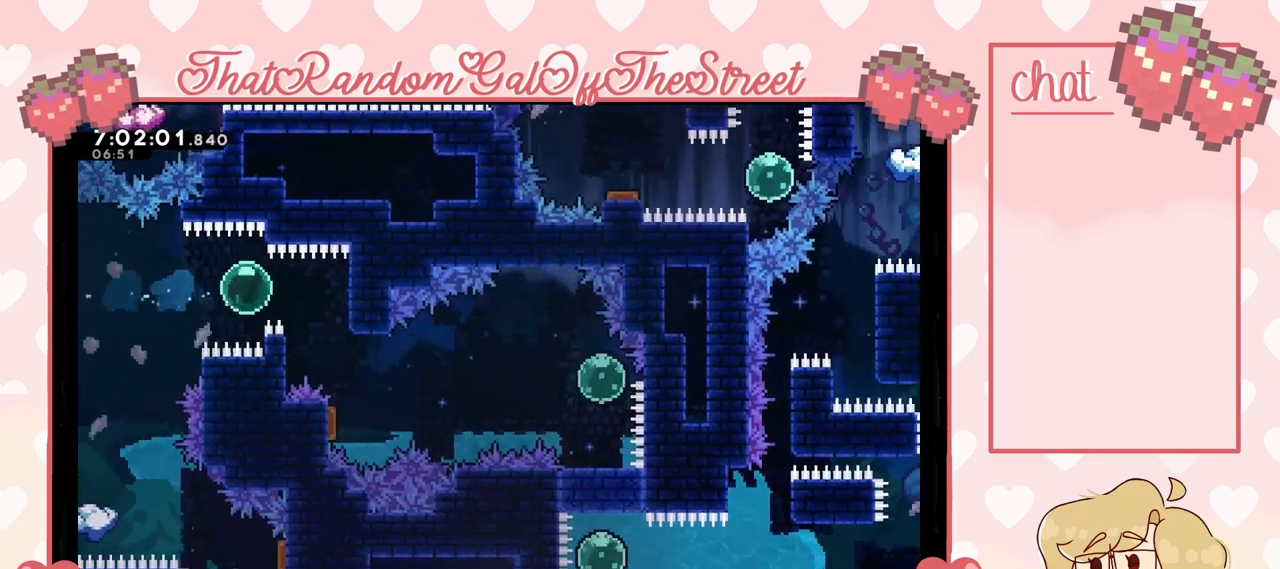
{"buttons": [], "left_stick": "center", "right_stick": "center", "events": [[433, "left_stick", "center"]]}
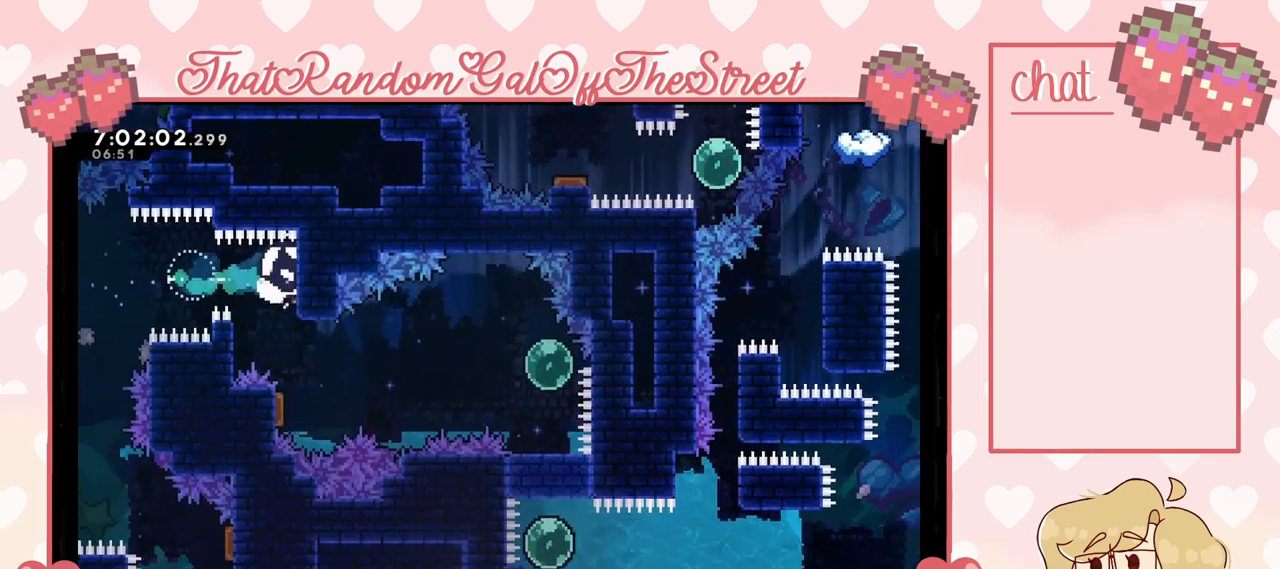
{"buttons": [], "left_stick": "right", "right_stick": "center", "events": [[333, "left_stick", "right"]]}
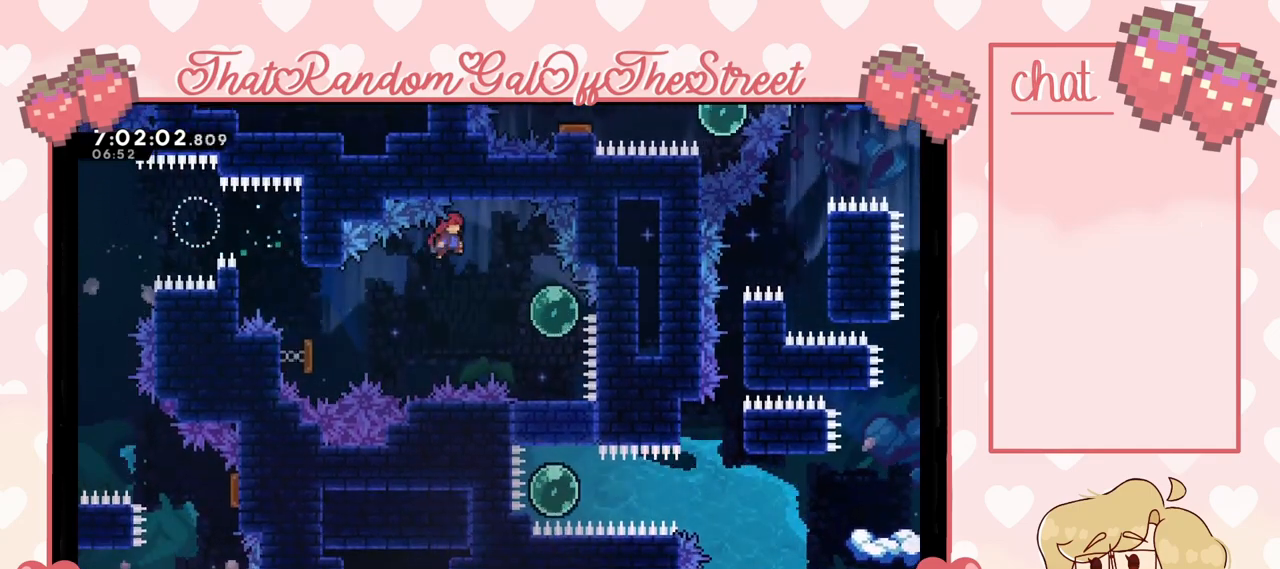
{"buttons": [], "left_stick": "down", "right_stick": "center", "events": [[300, "left_stick", "down-right"], [400, "left_stick", "down"]]}
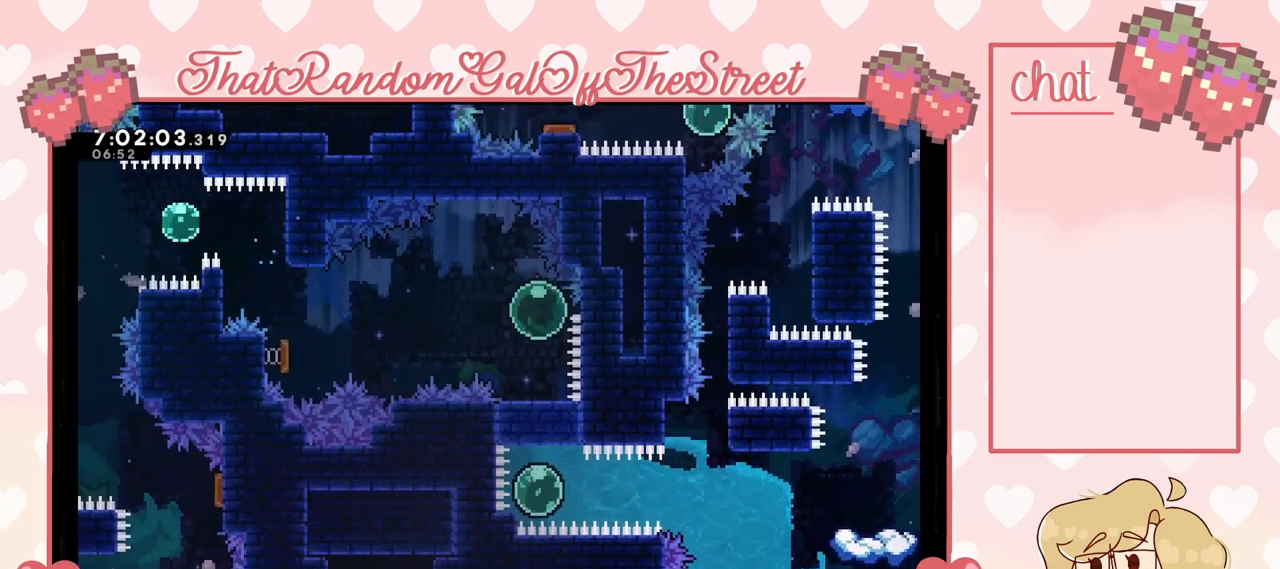
{"buttons": [], "left_stick": "down", "right_stick": "center", "events": []}
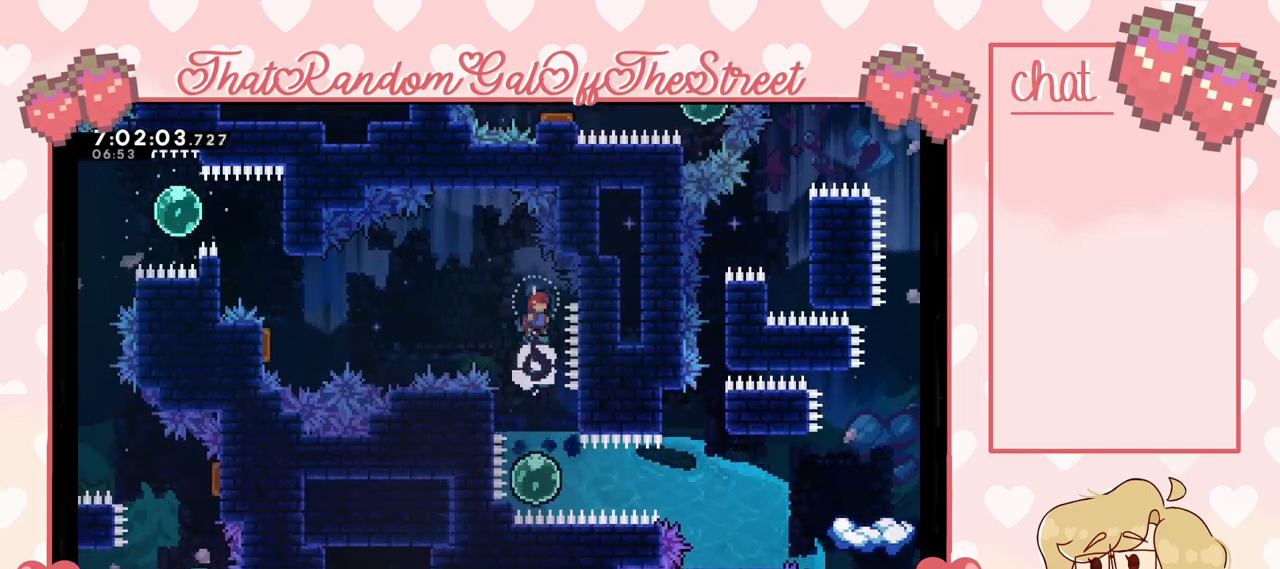
{"buttons": [], "left_stick": "down", "right_stick": "center", "events": []}
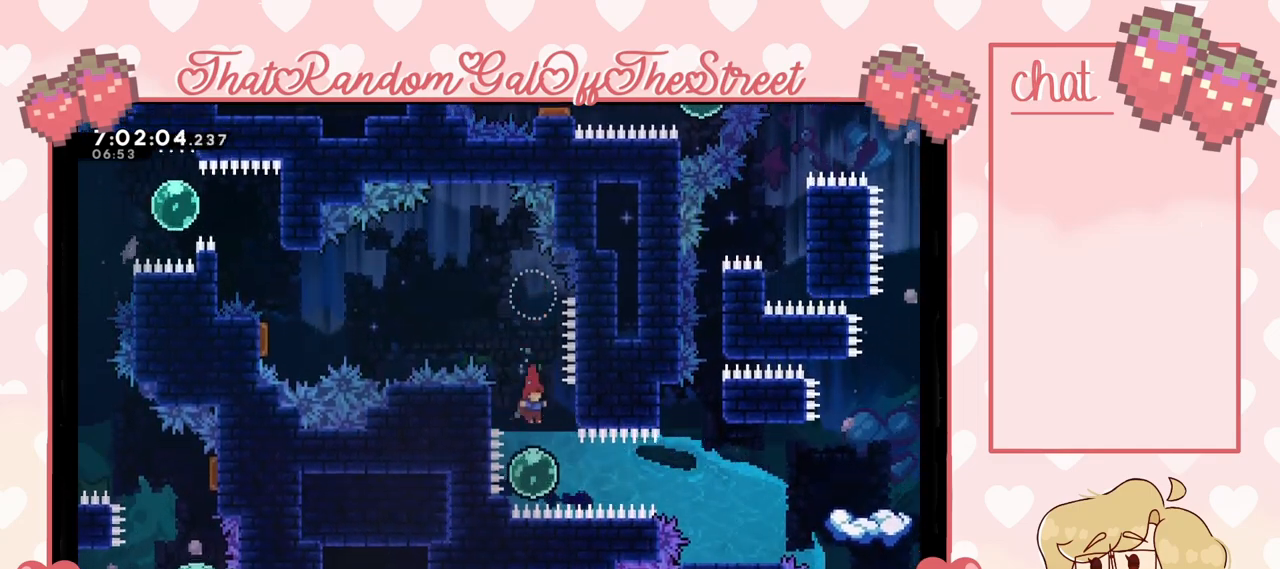
{"buttons": [], "left_stick": "right", "right_stick": "center", "events": [[100, "left_stick", "right"]]}
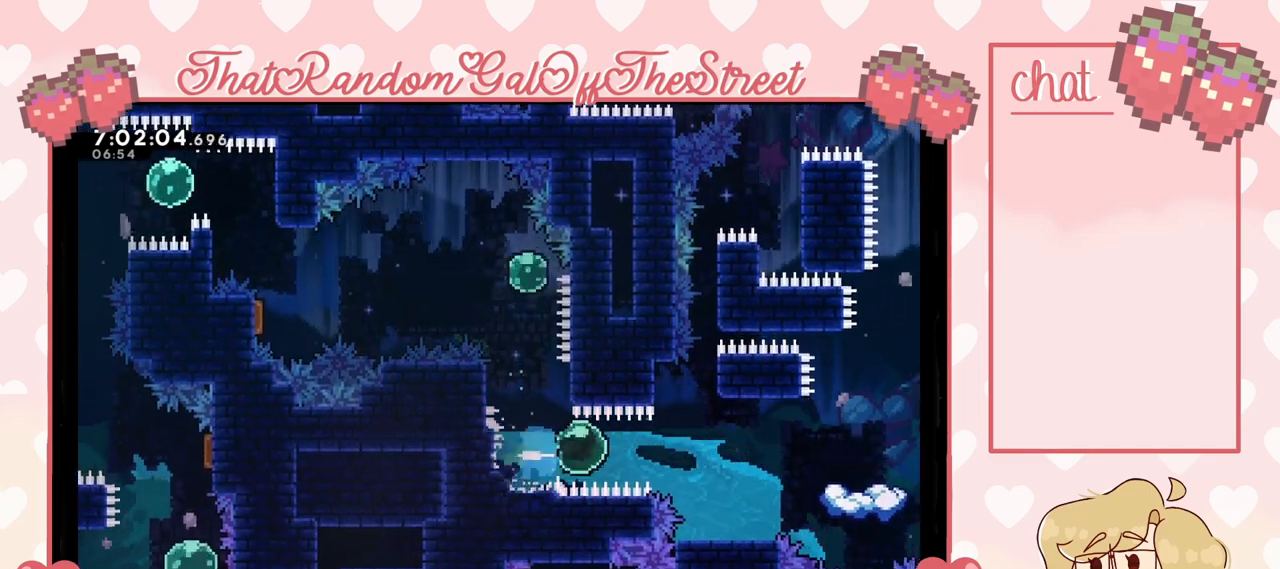
{"buttons": [], "left_stick": "right", "right_stick": "center", "events": [[233, "X", "down"], [367, "X", "up"]]}